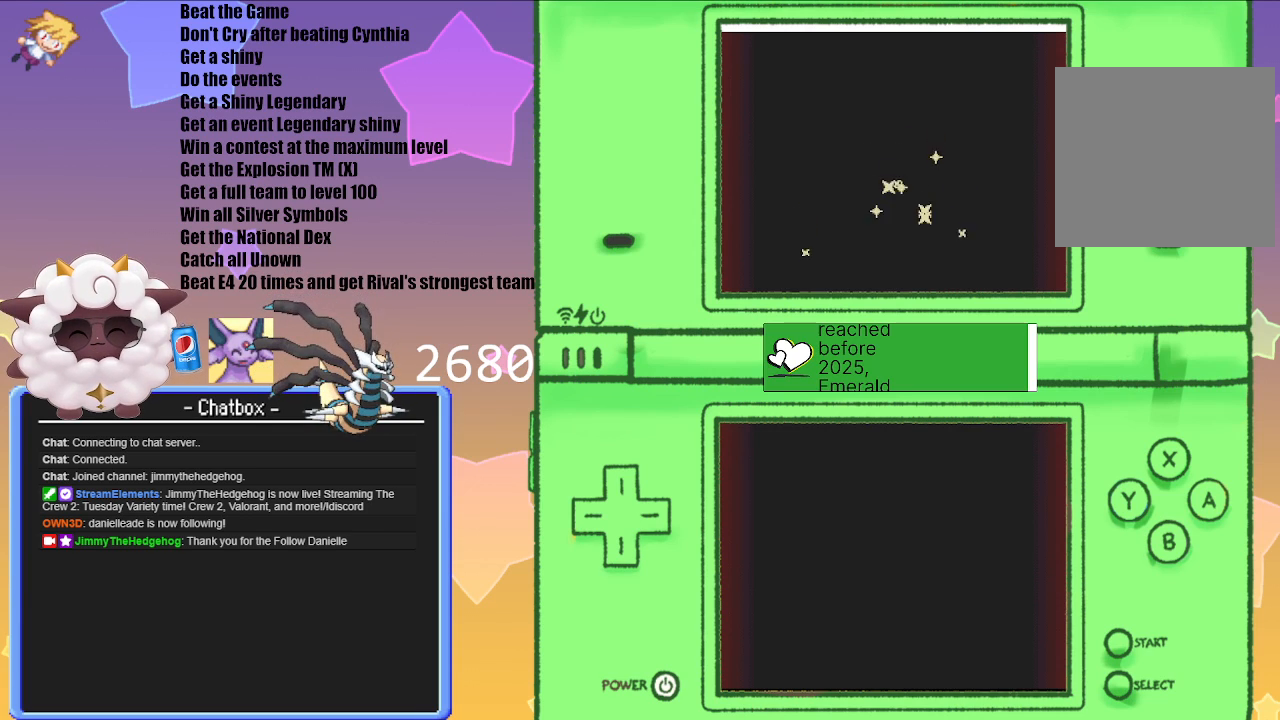
Gameplay with a controller (Nintendo layout); each line is a JSON object with the inputs held at the frame after it. "events" lists button and stick changes between this image and that frame as [ms after this image, input, new state], when the widget could be followed in between. Not read: L3 R3.
{"buttons": [], "left_stick": "center", "right_stick": "center", "events": [[300, "A", "down"], [400, "A", "up"]]}
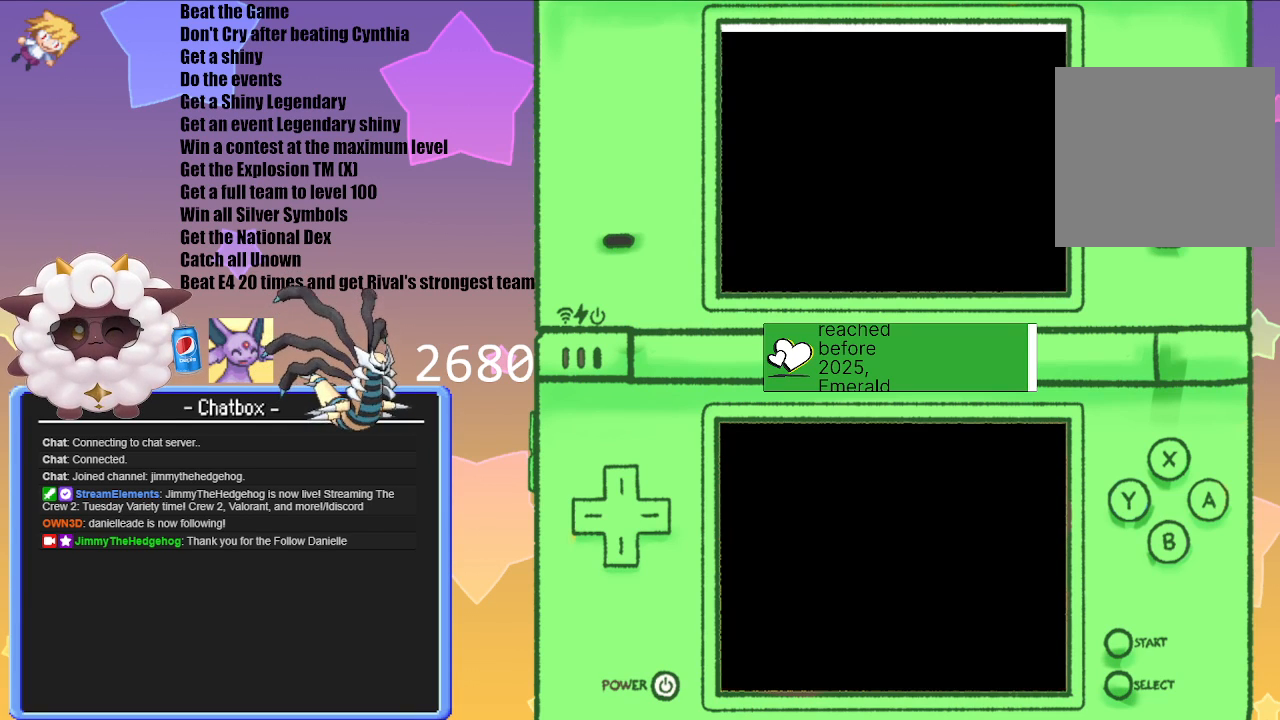
{"buttons": [], "left_stick": "center", "right_stick": "center", "events": []}
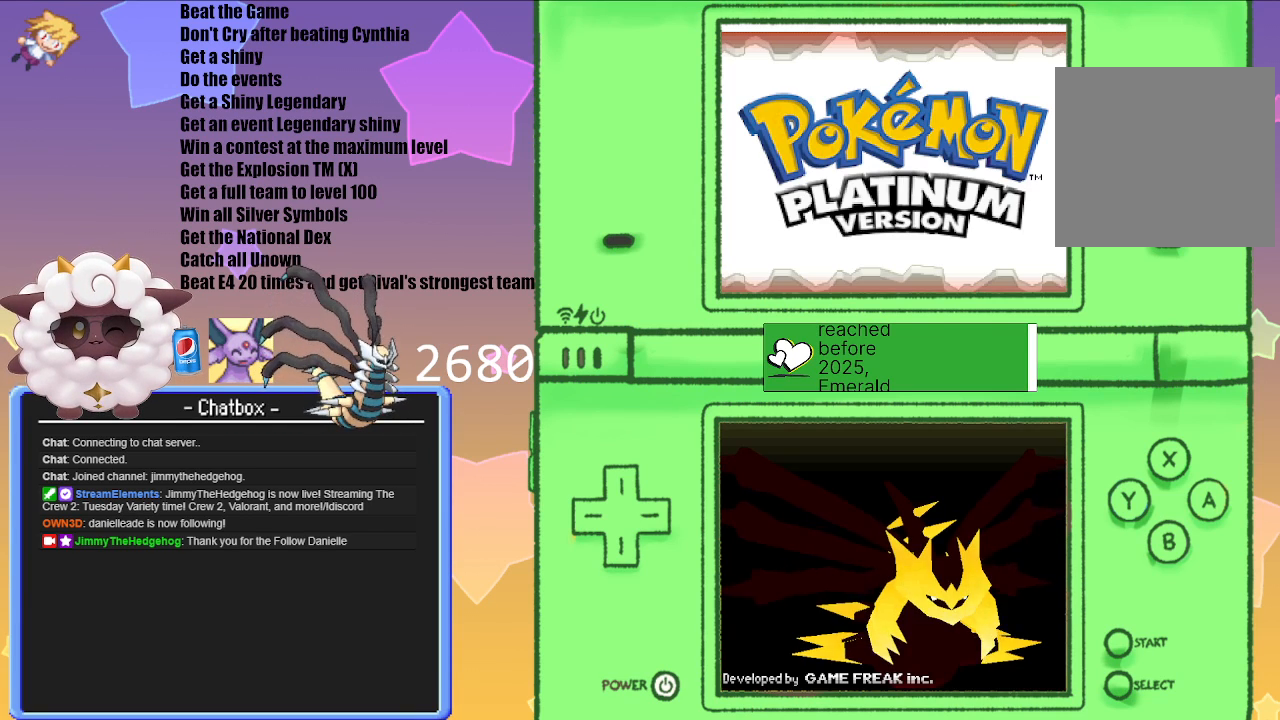
{"buttons": [], "left_stick": "center", "right_stick": "center", "events": [[150, "A", "down"], [317, "A", "up"]]}
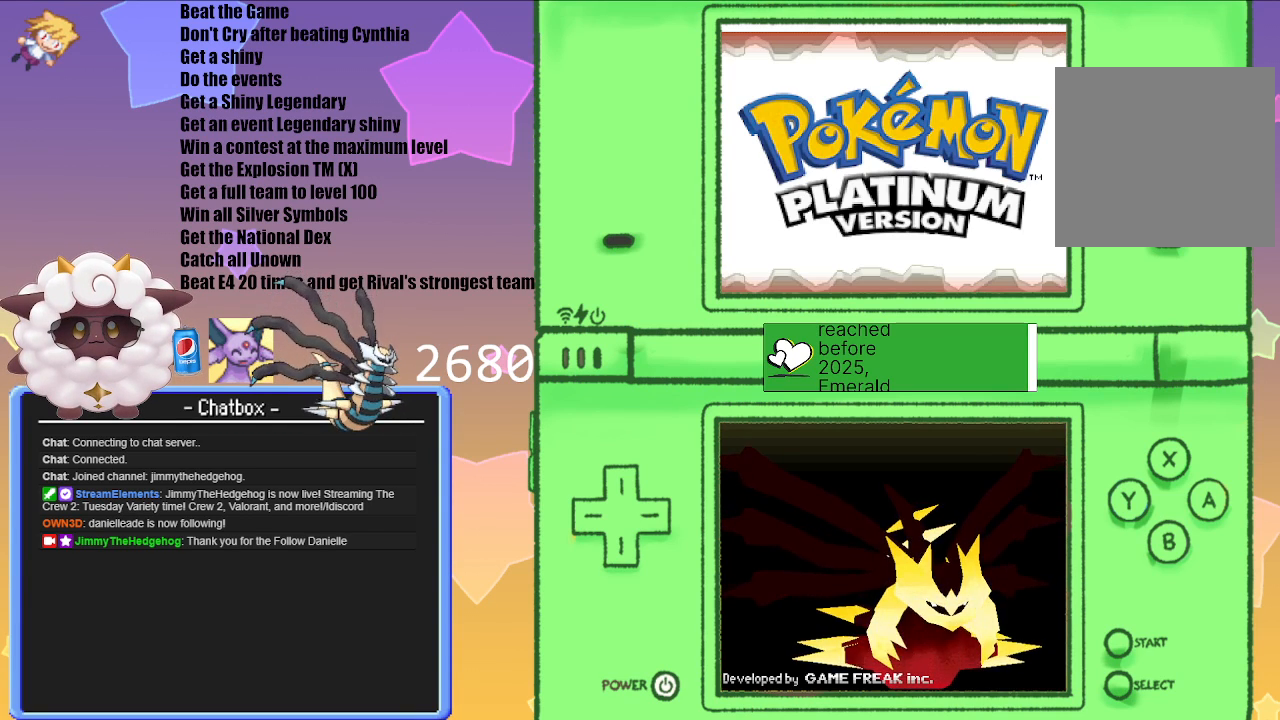
{"buttons": ["A"], "left_stick": "center", "right_stick": "center", "events": [[17, "A", "down"], [183, "A", "up"], [367, "A", "down"]]}
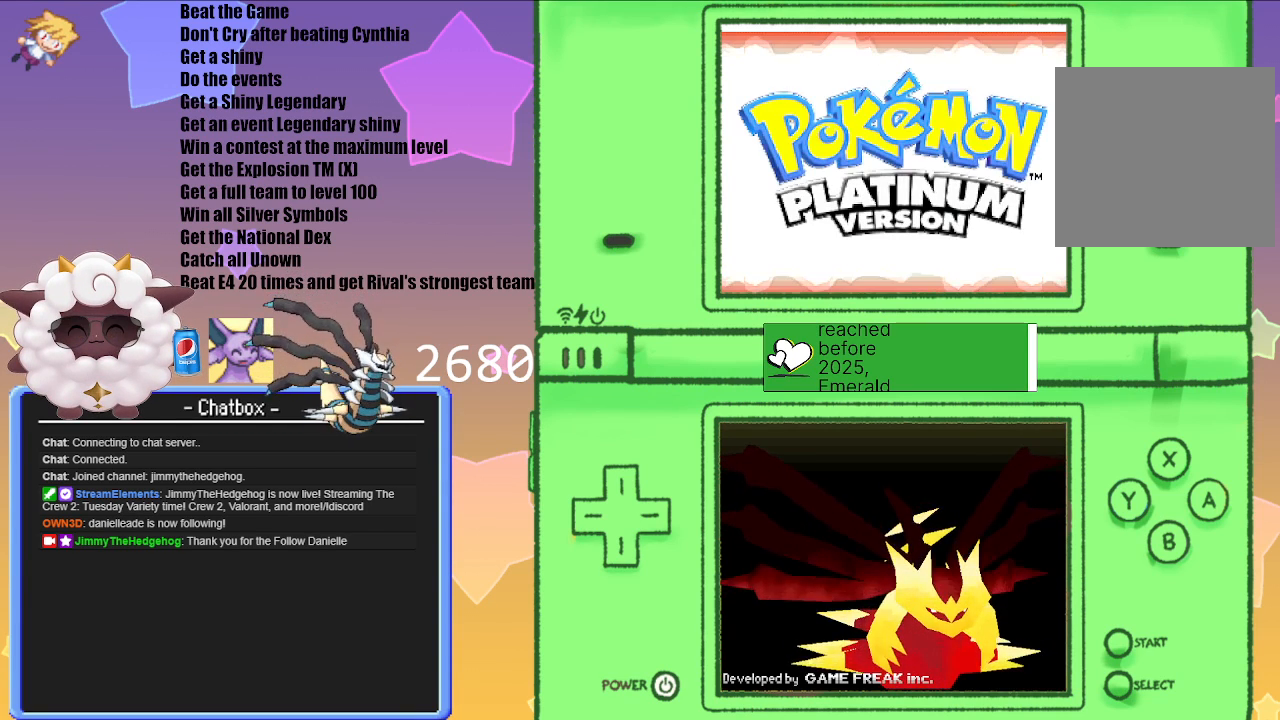
{"buttons": ["A"], "left_stick": "center", "right_stick": "center", "events": [[33, "A", "up"], [350, "A", "down"]]}
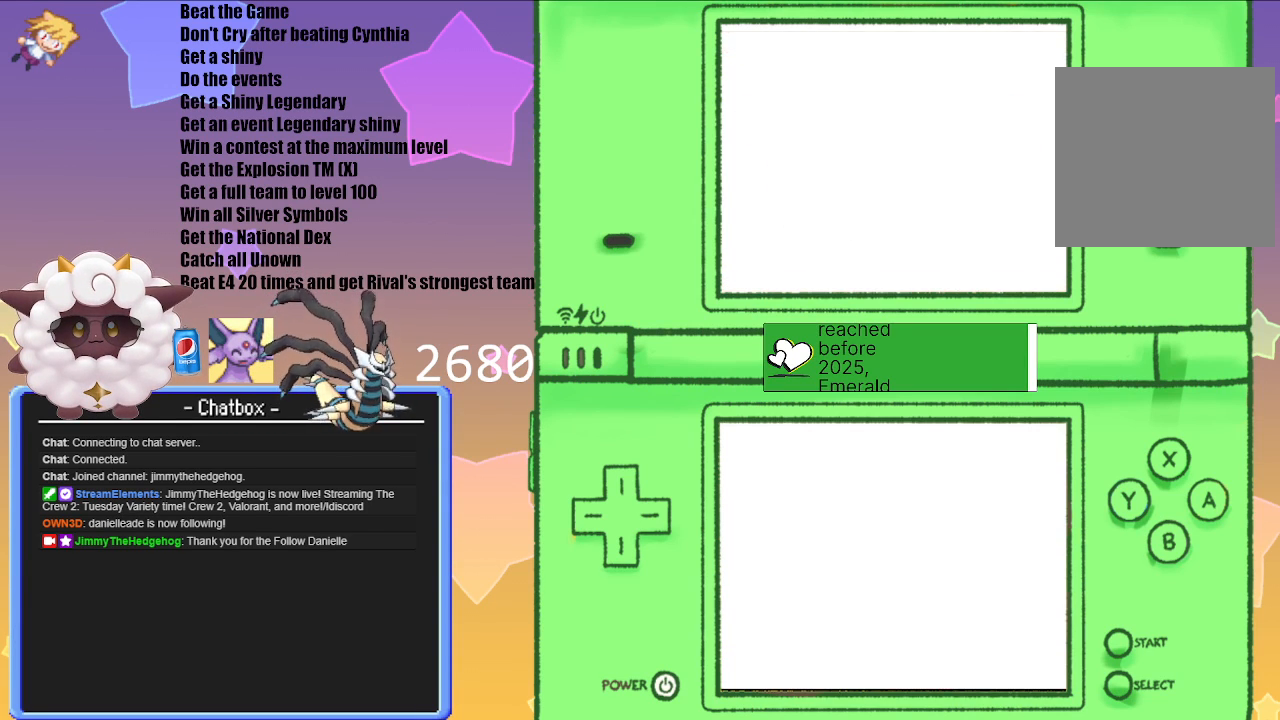
{"buttons": [], "left_stick": "center", "right_stick": "center", "events": [[17, "A", "up"]]}
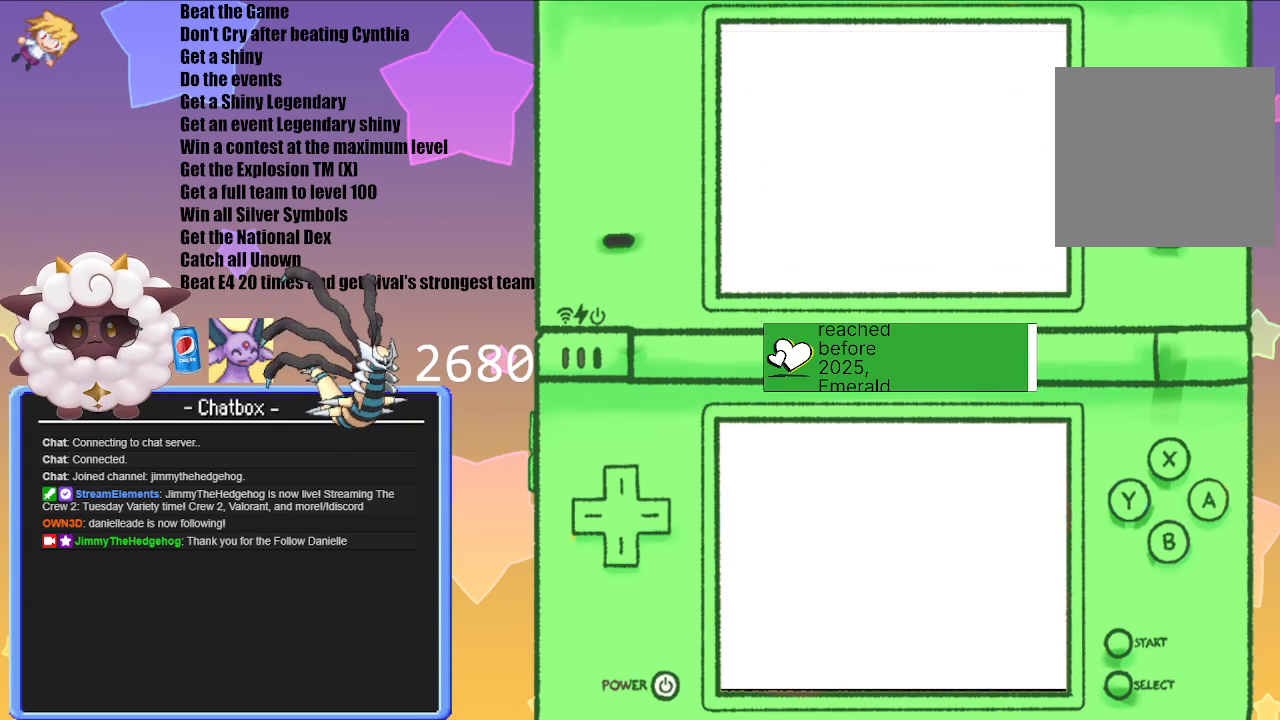
{"buttons": [], "left_stick": "center", "right_stick": "center", "events": []}
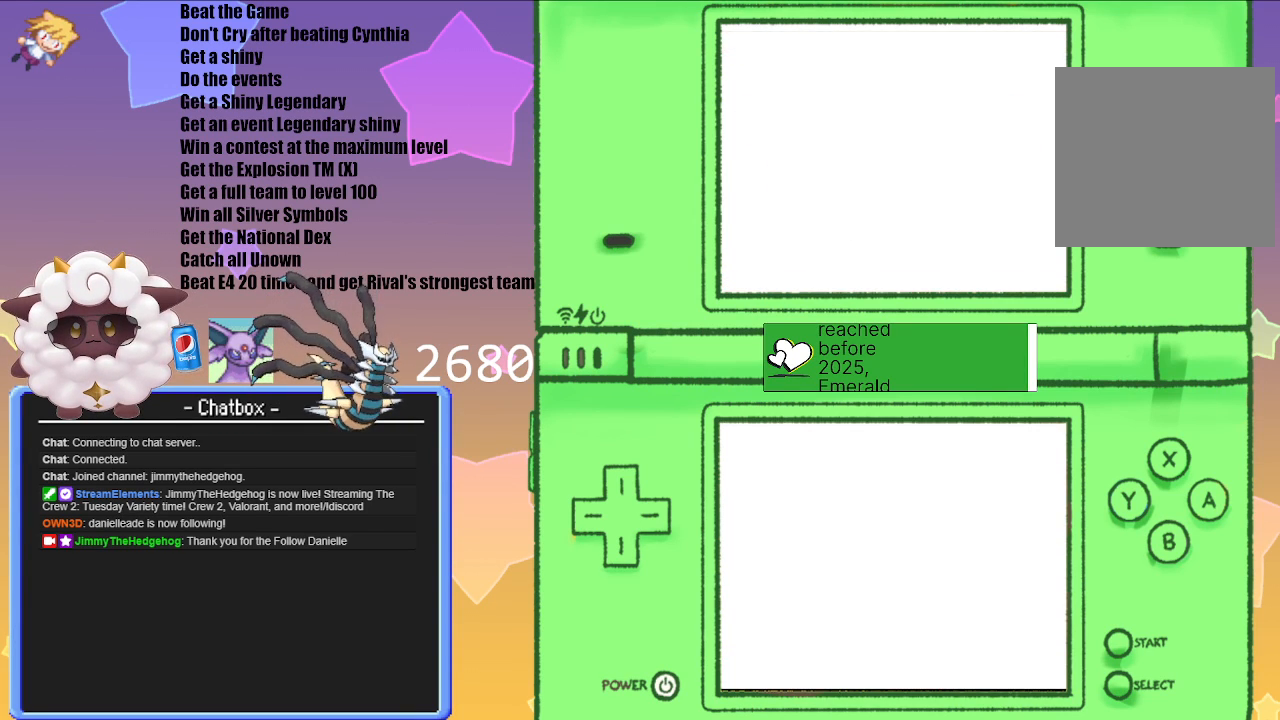
{"buttons": [], "left_stick": "center", "right_stick": "center", "events": []}
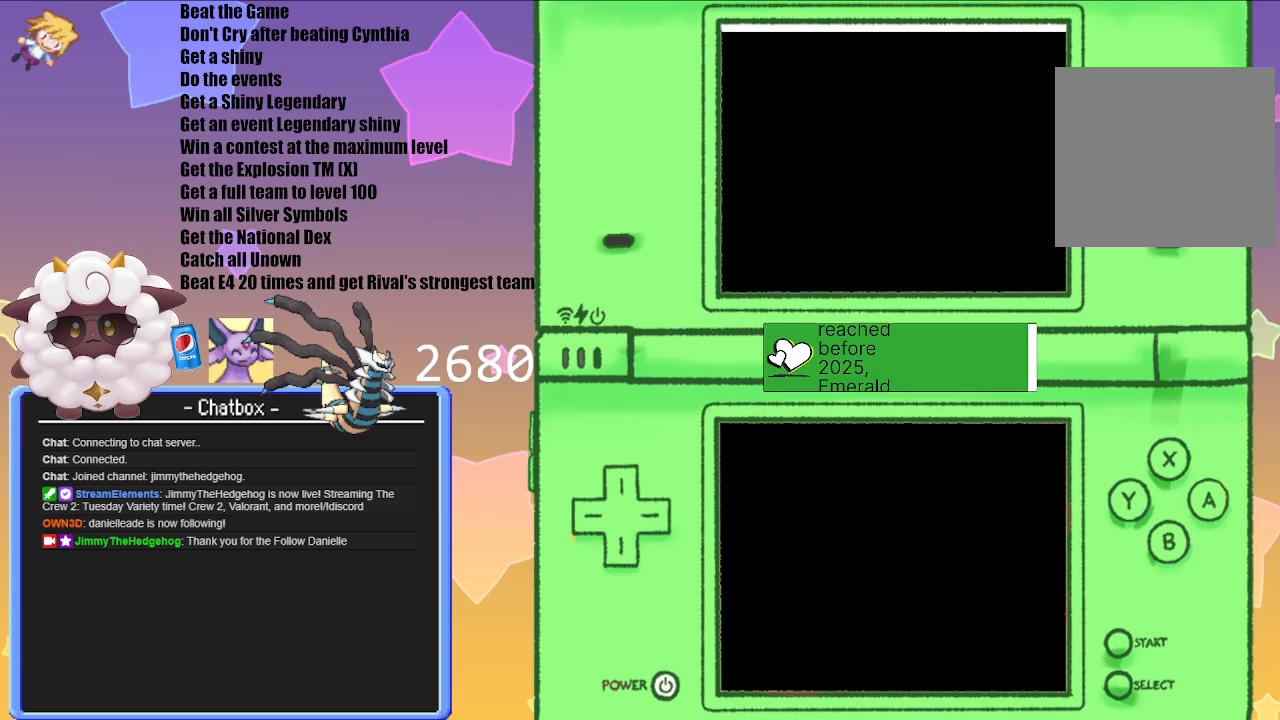
{"buttons": [], "left_stick": "center", "right_stick": "center", "events": []}
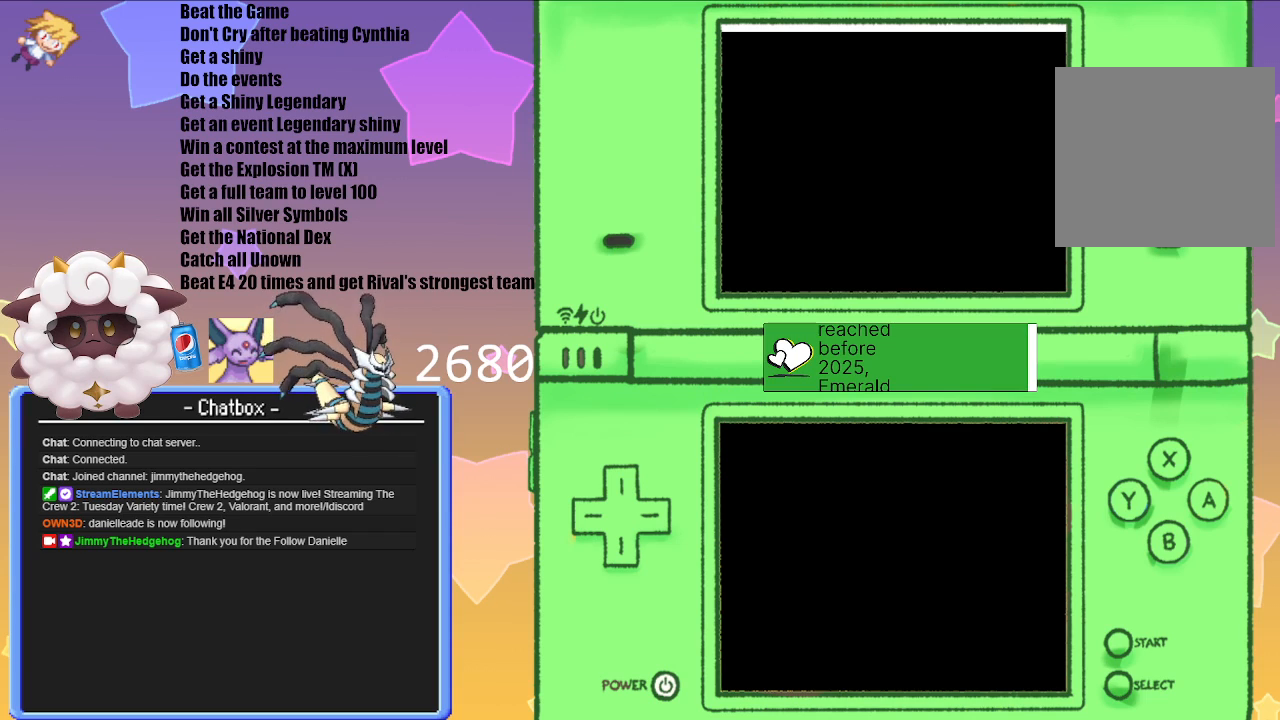
{"buttons": [], "left_stick": "center", "right_stick": "center", "events": []}
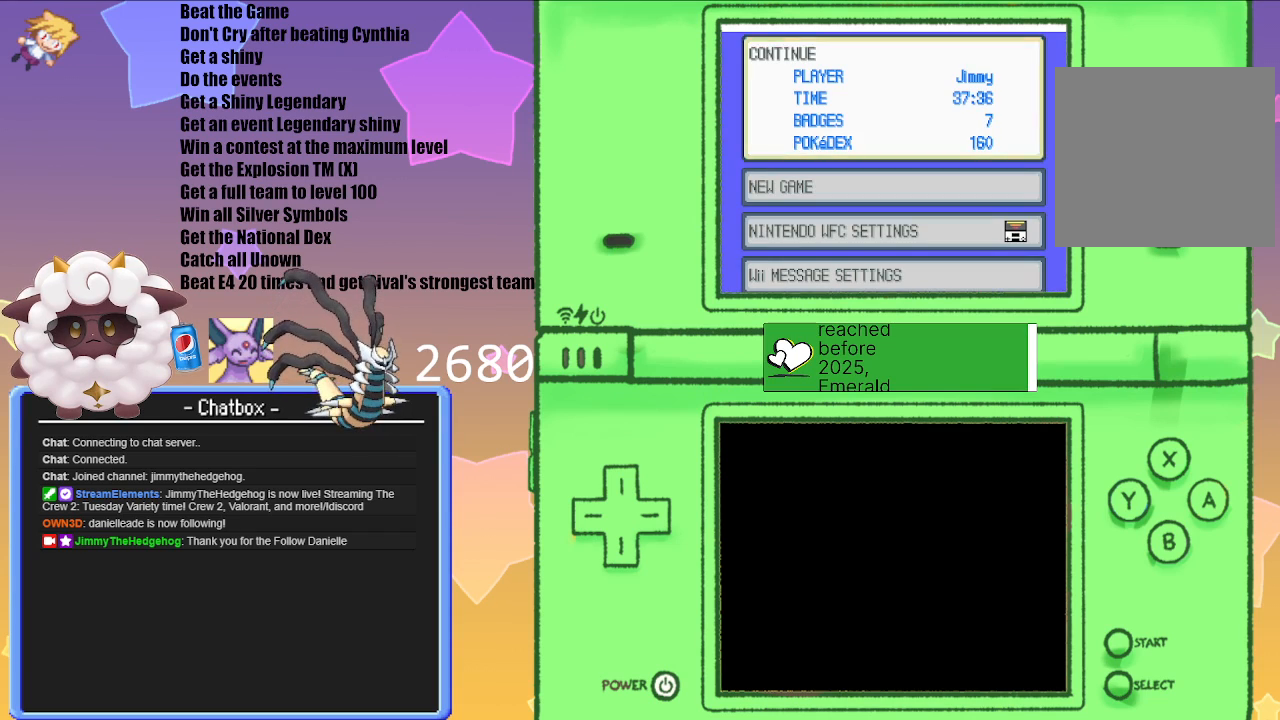
{"buttons": [], "left_stick": "center", "right_stick": "center", "events": [[367, "A", "down"], [467, "A", "up"]]}
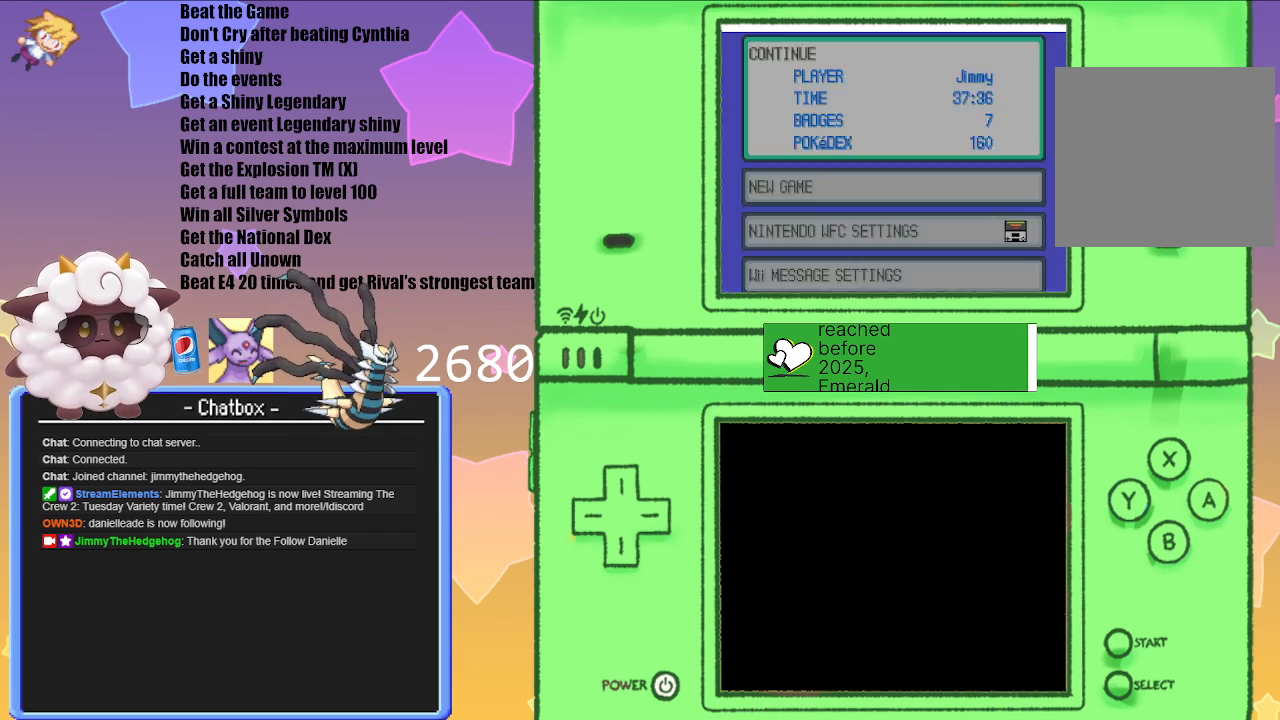
{"buttons": [], "left_stick": "center", "right_stick": "center", "events": []}
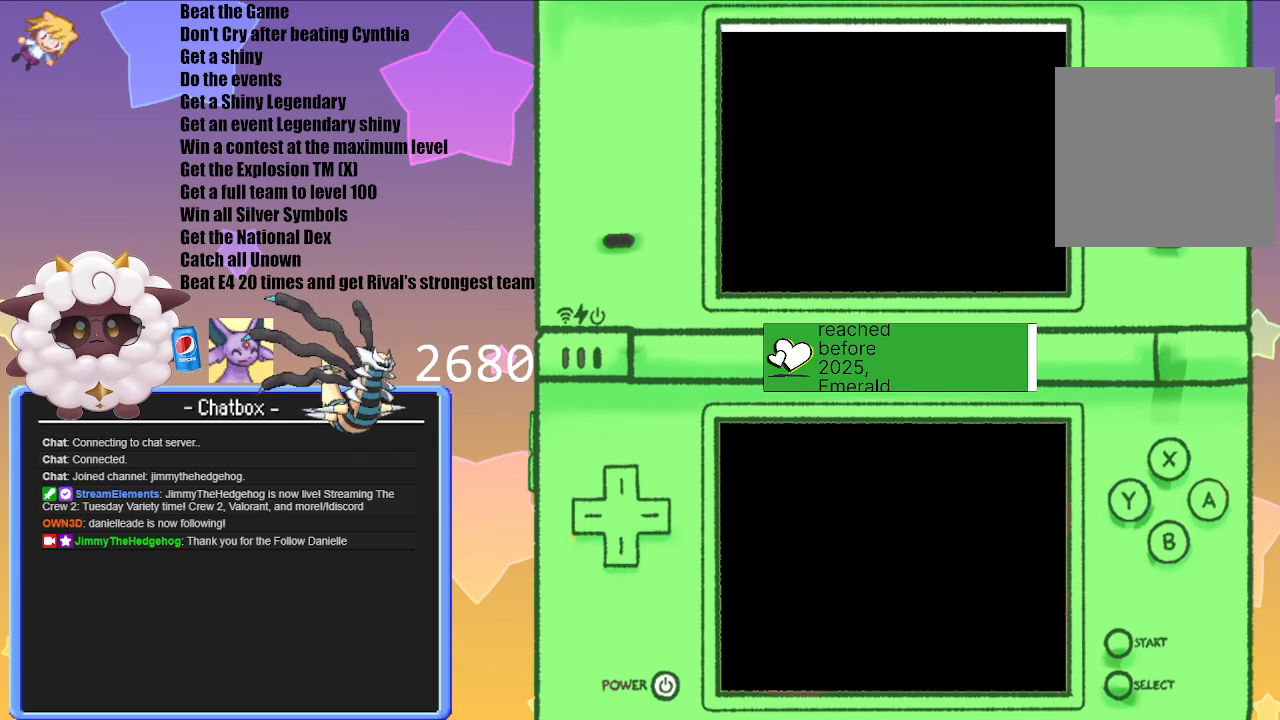
{"buttons": [], "left_stick": "center", "right_stick": "center", "events": []}
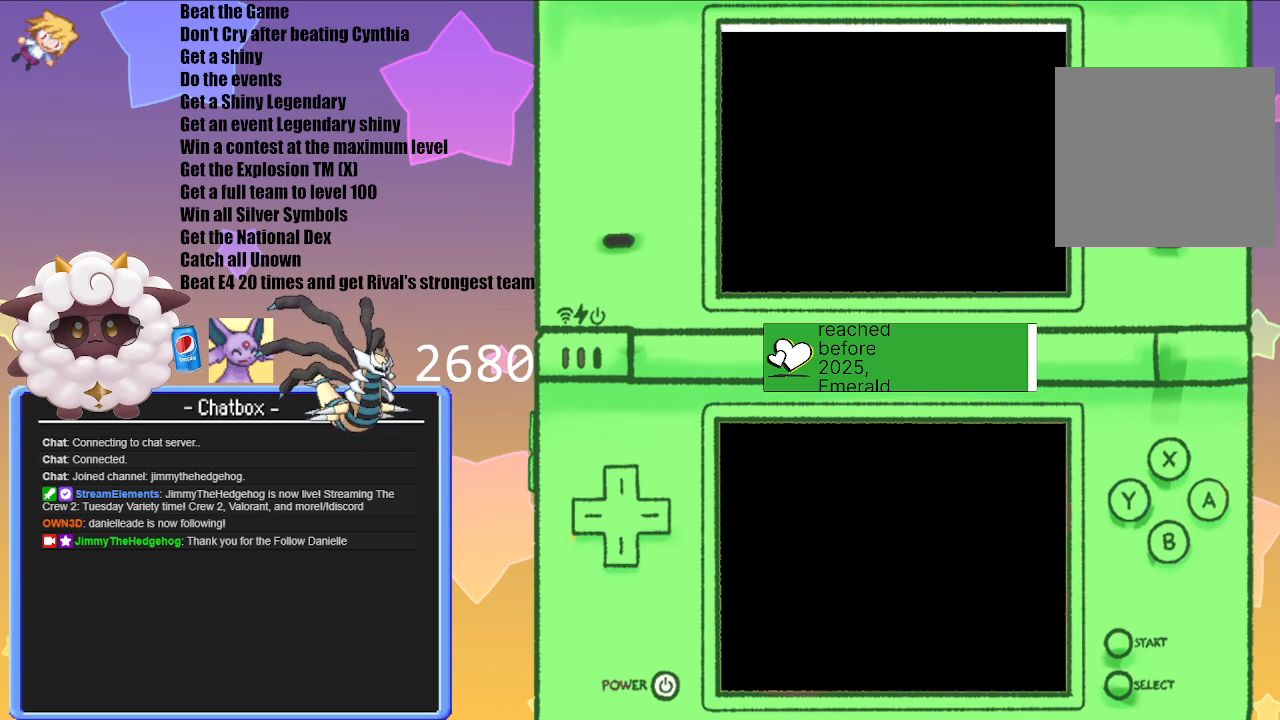
{"buttons": [], "left_stick": "center", "right_stick": "center", "events": []}
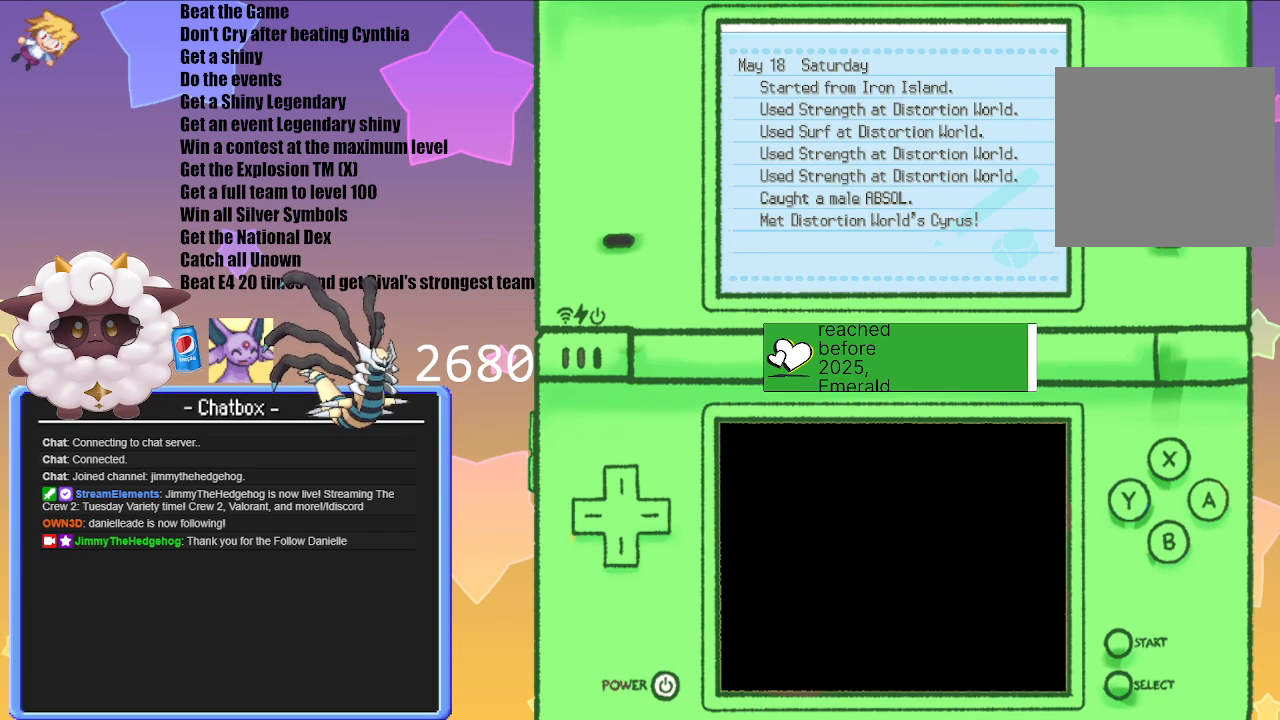
{"buttons": [], "left_stick": "center", "right_stick": "center", "events": []}
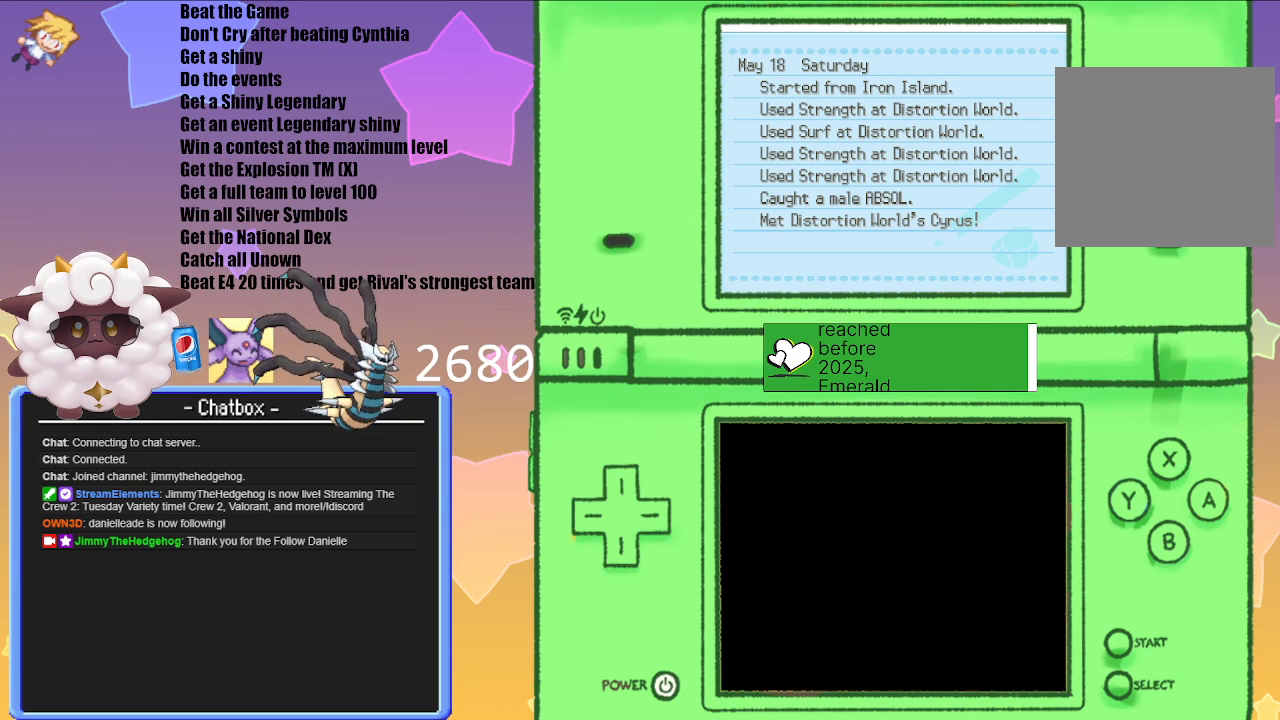
{"buttons": [], "left_stick": "center", "right_stick": "center", "events": []}
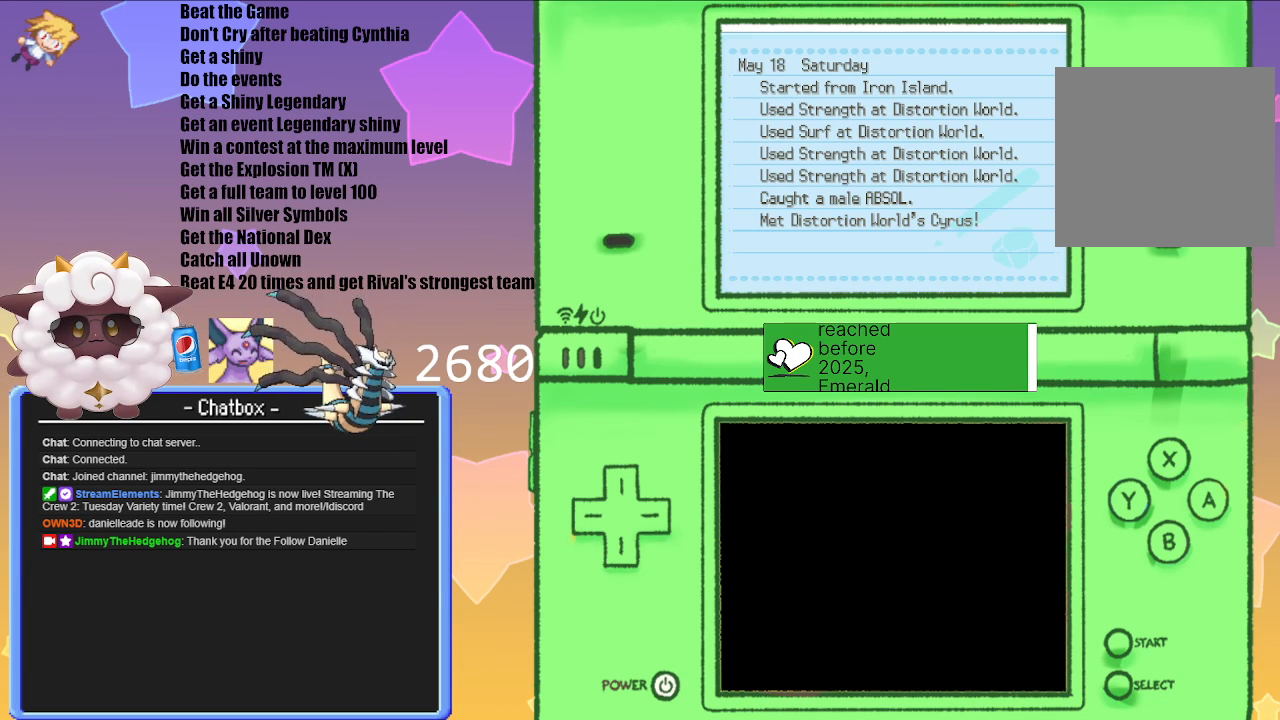
{"buttons": ["B"], "left_stick": "center", "right_stick": "center", "events": [[450, "B", "down"]]}
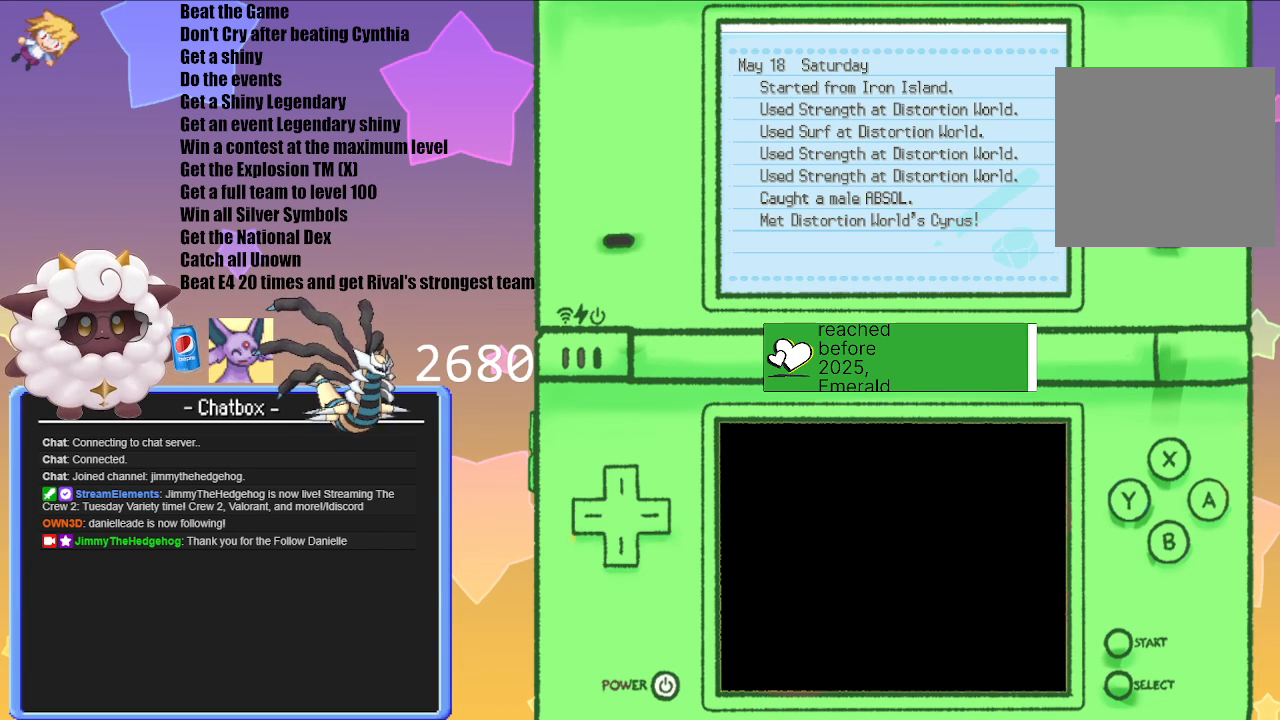
{"buttons": [], "left_stick": "center", "right_stick": "center", "events": [[133, "B", "up"]]}
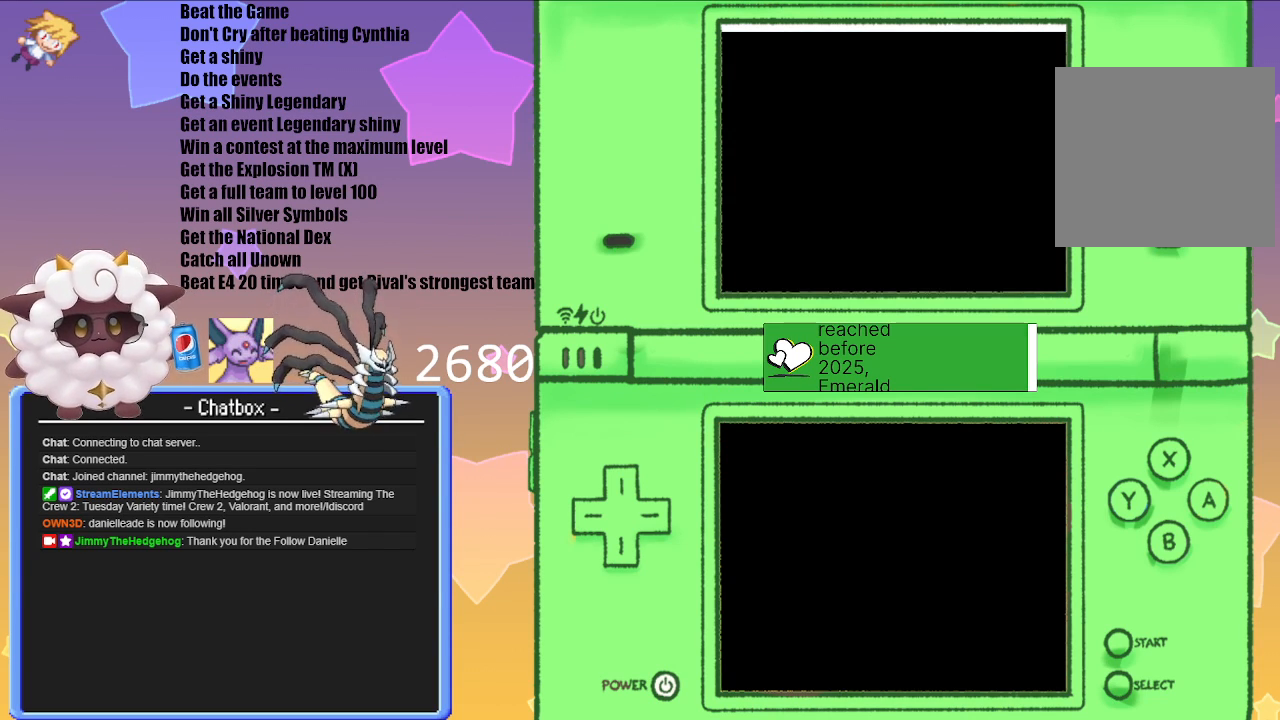
{"buttons": [], "left_stick": "center", "right_stick": "center", "events": []}
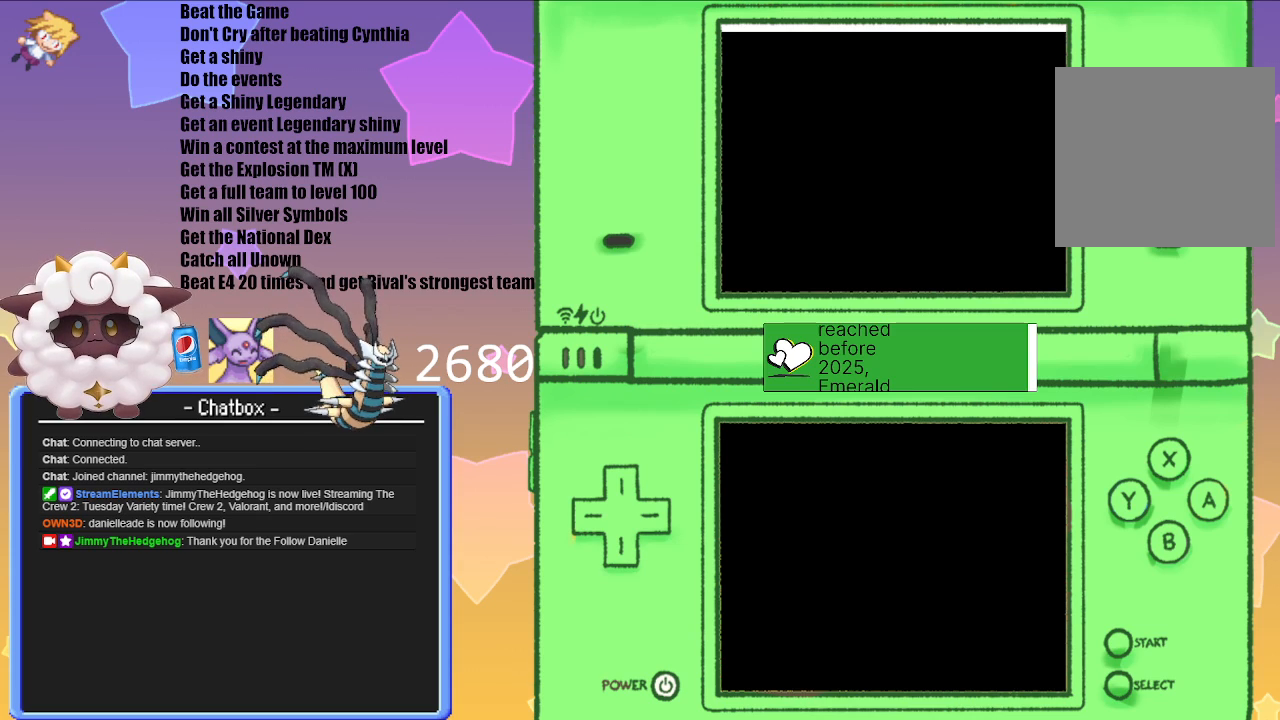
{"buttons": [], "left_stick": "center", "right_stick": "center", "events": []}
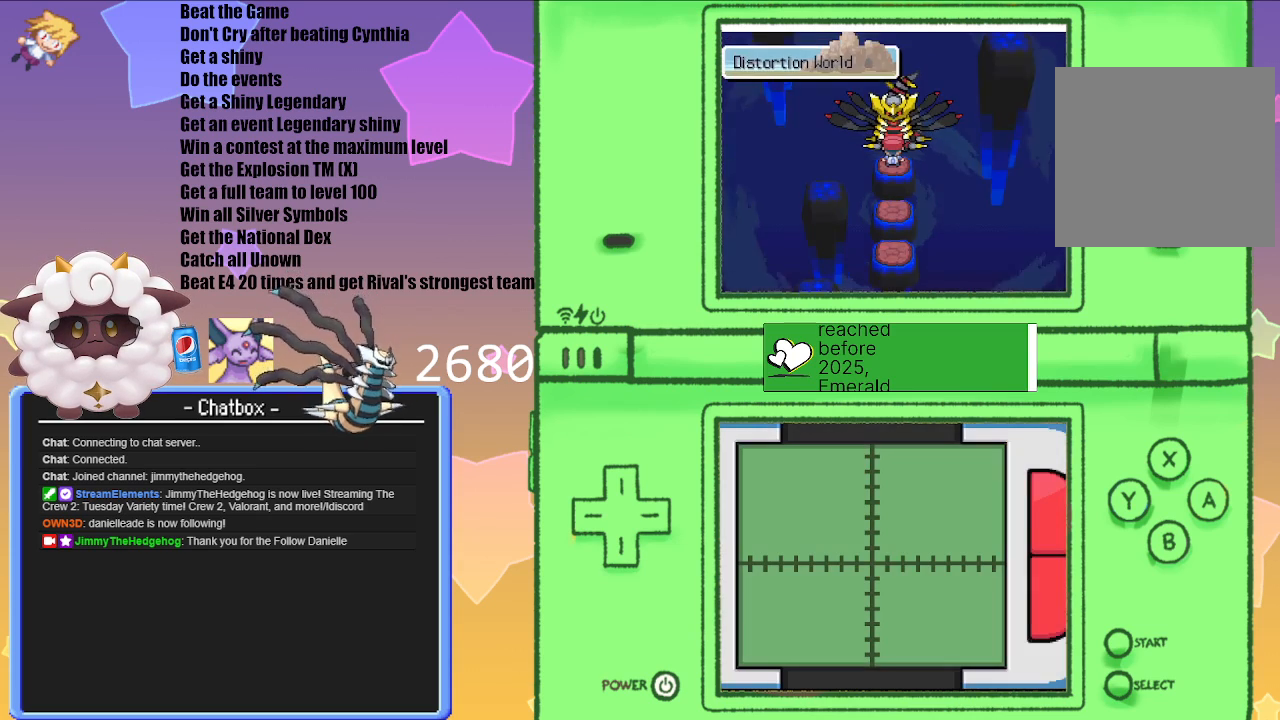
{"buttons": [], "left_stick": "center", "right_stick": "center", "events": [[233, "A", "down"], [417, "A", "up"]]}
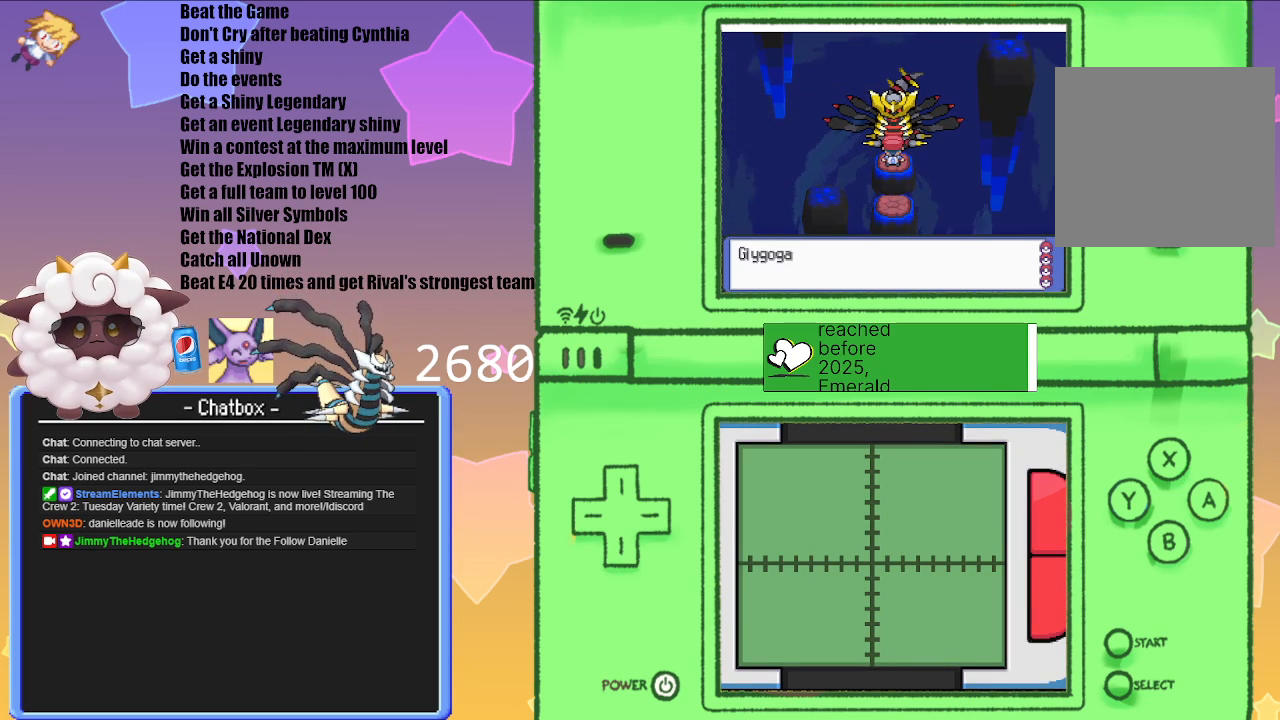
{"buttons": ["A"], "left_stick": "center", "right_stick": "center", "events": [[83, "A", "down"], [267, "A", "up"], [417, "A", "down"]]}
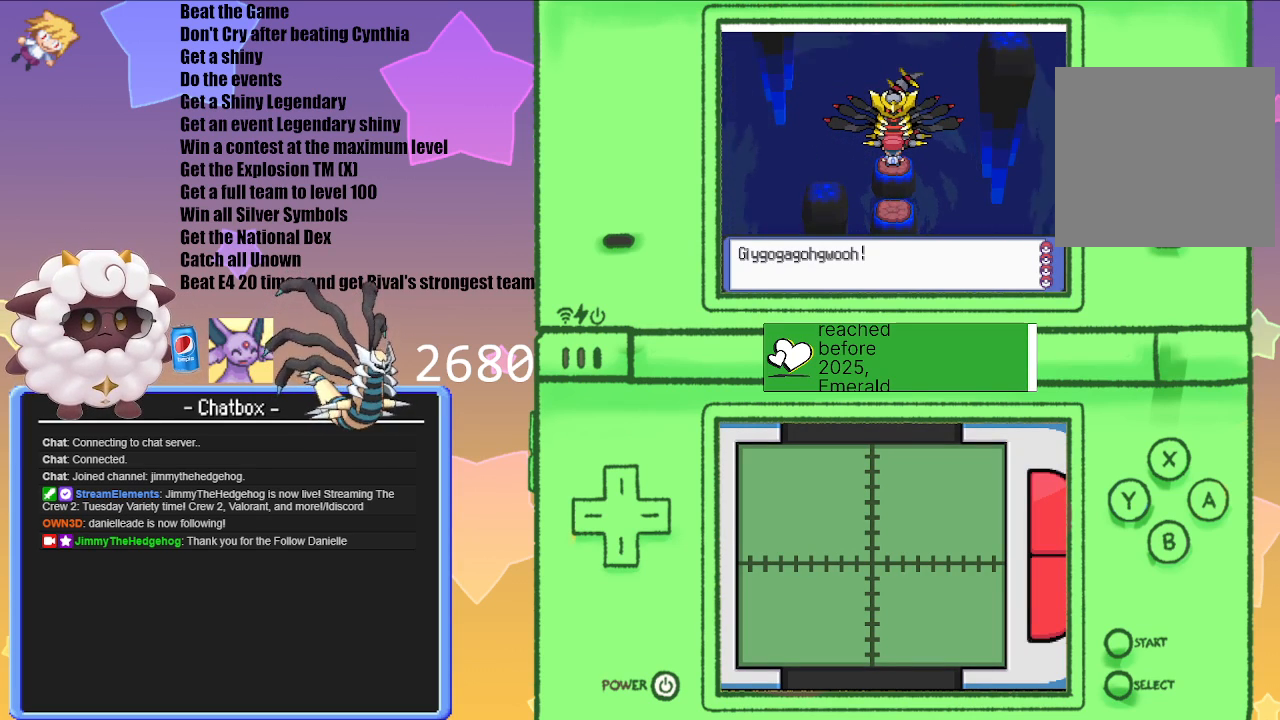
{"buttons": [], "left_stick": "center", "right_stick": "center", "events": [[117, "A", "up"], [300, "A", "down"], [400, "A", "up"]]}
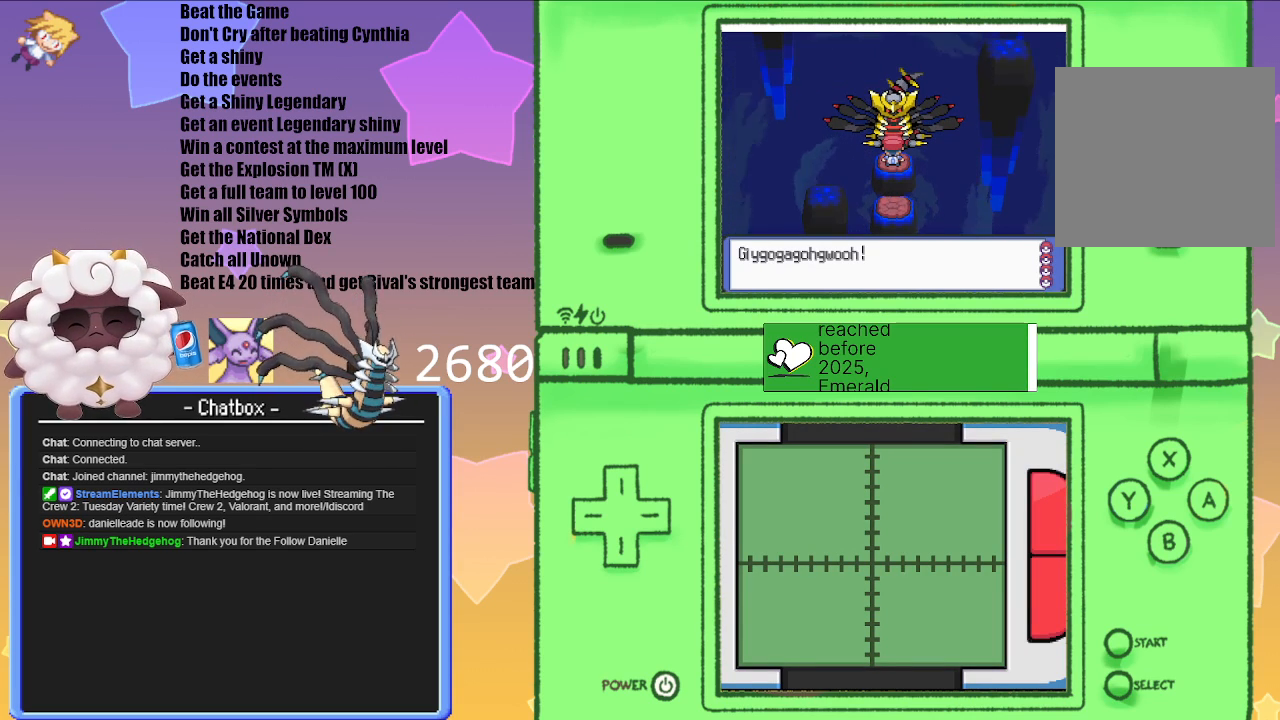
{"buttons": [], "left_stick": "center", "right_stick": "center", "events": []}
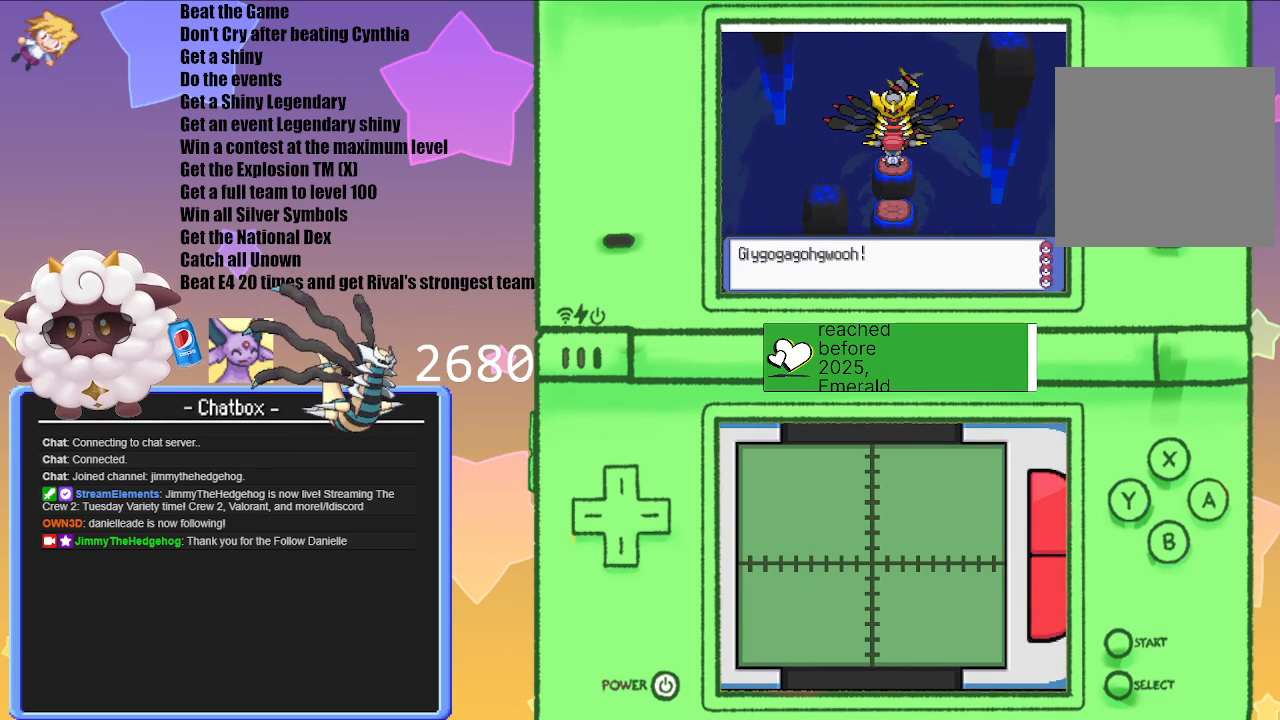
{"buttons": [], "left_stick": "center", "right_stick": "center", "events": []}
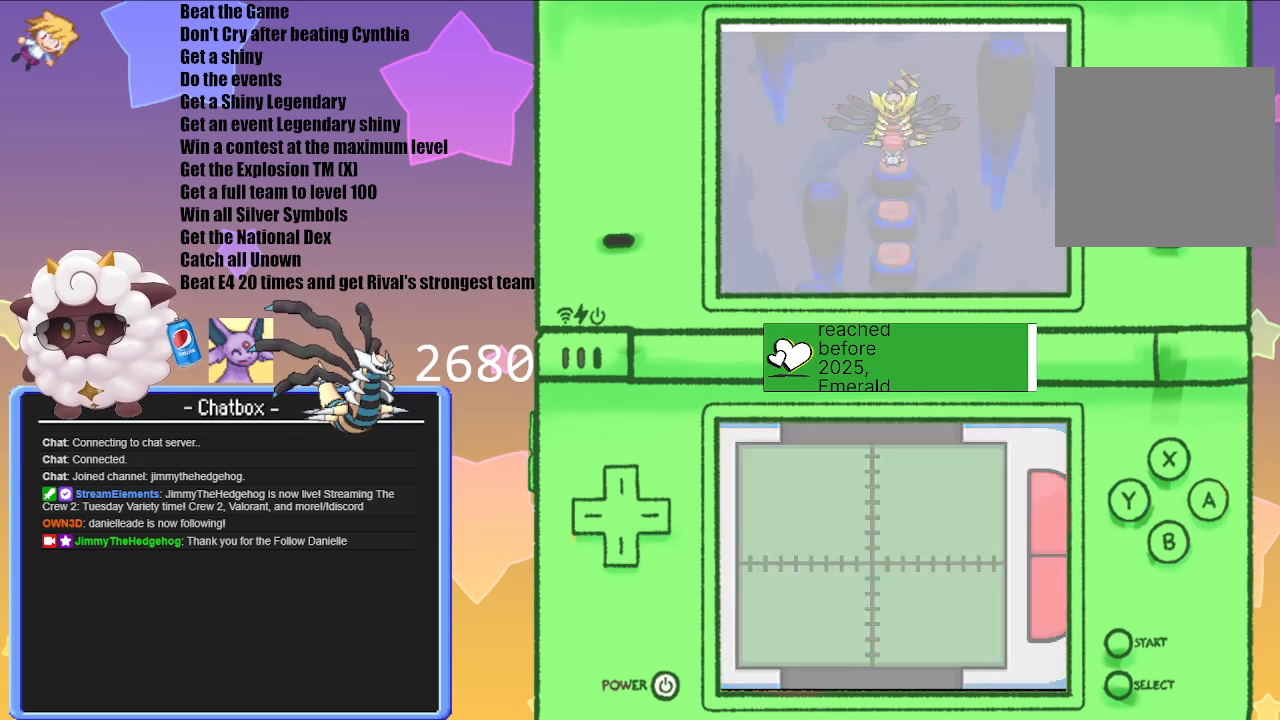
{"buttons": [], "left_stick": "center", "right_stick": "center", "events": []}
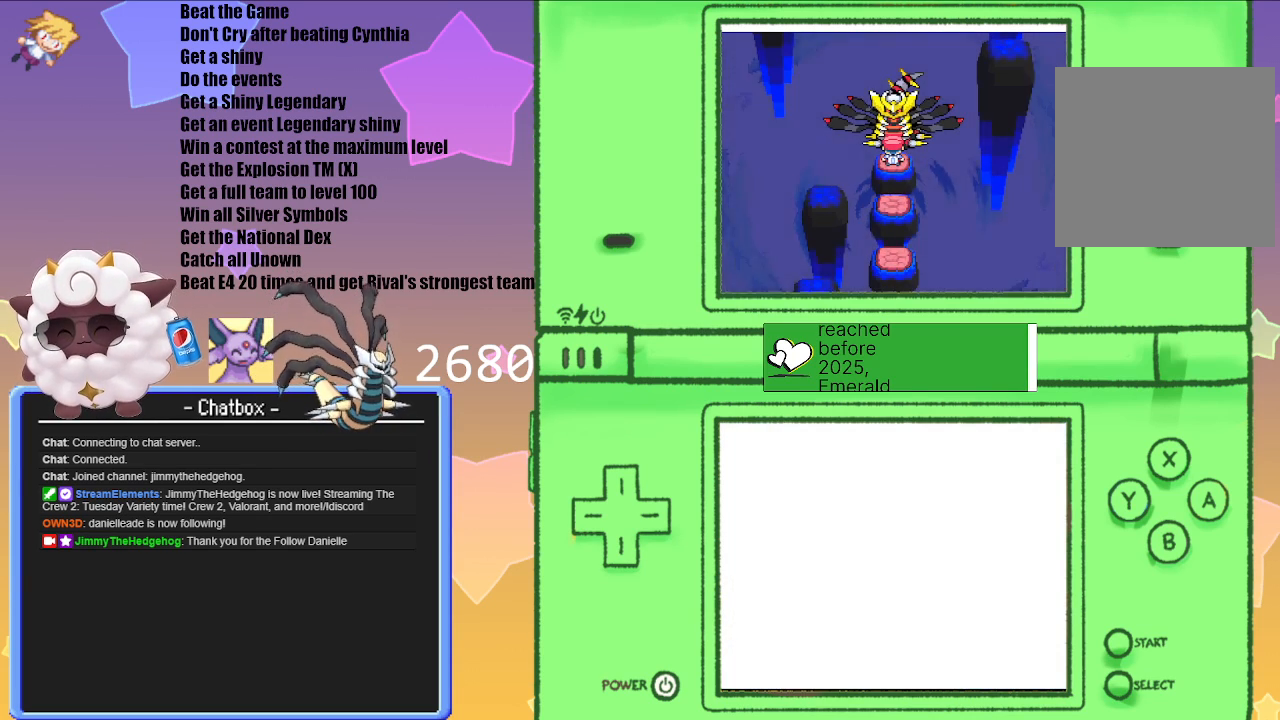
{"buttons": ["A"], "left_stick": "center", "right_stick": "center", "events": [[433, "A", "down"]]}
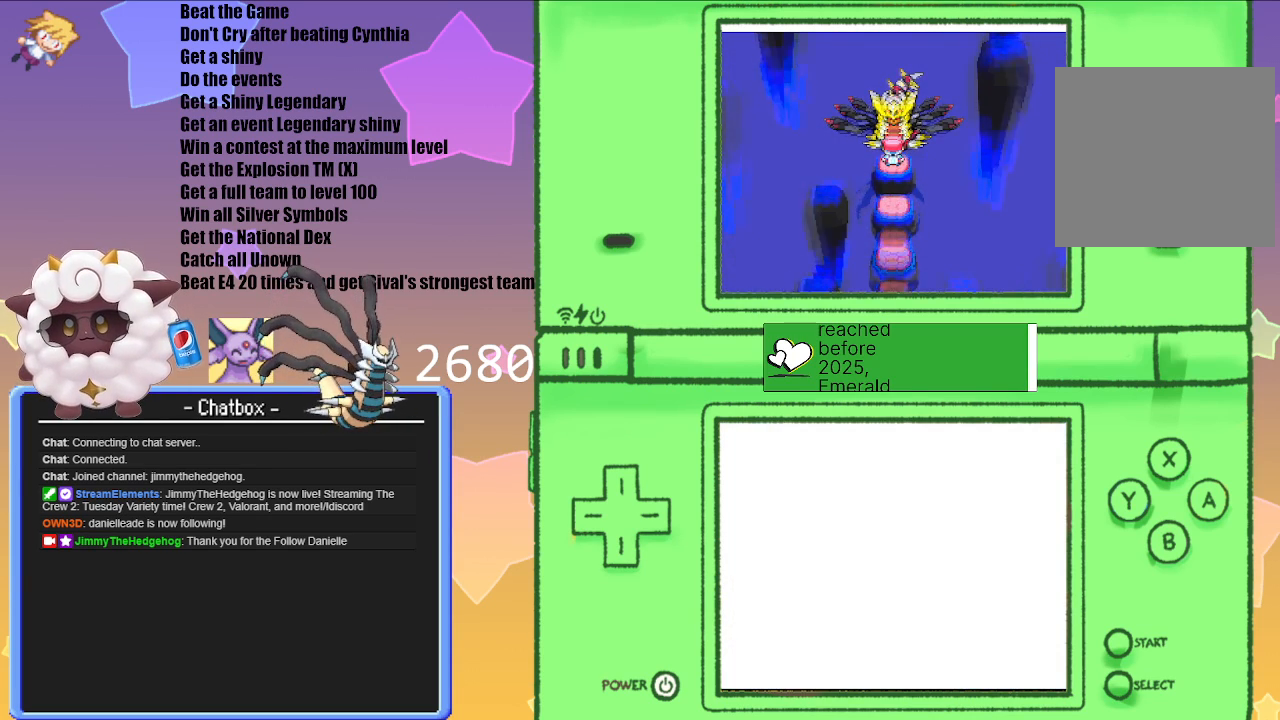
{"buttons": [], "left_stick": "center", "right_stick": "center", "events": [[67, "A", "up"]]}